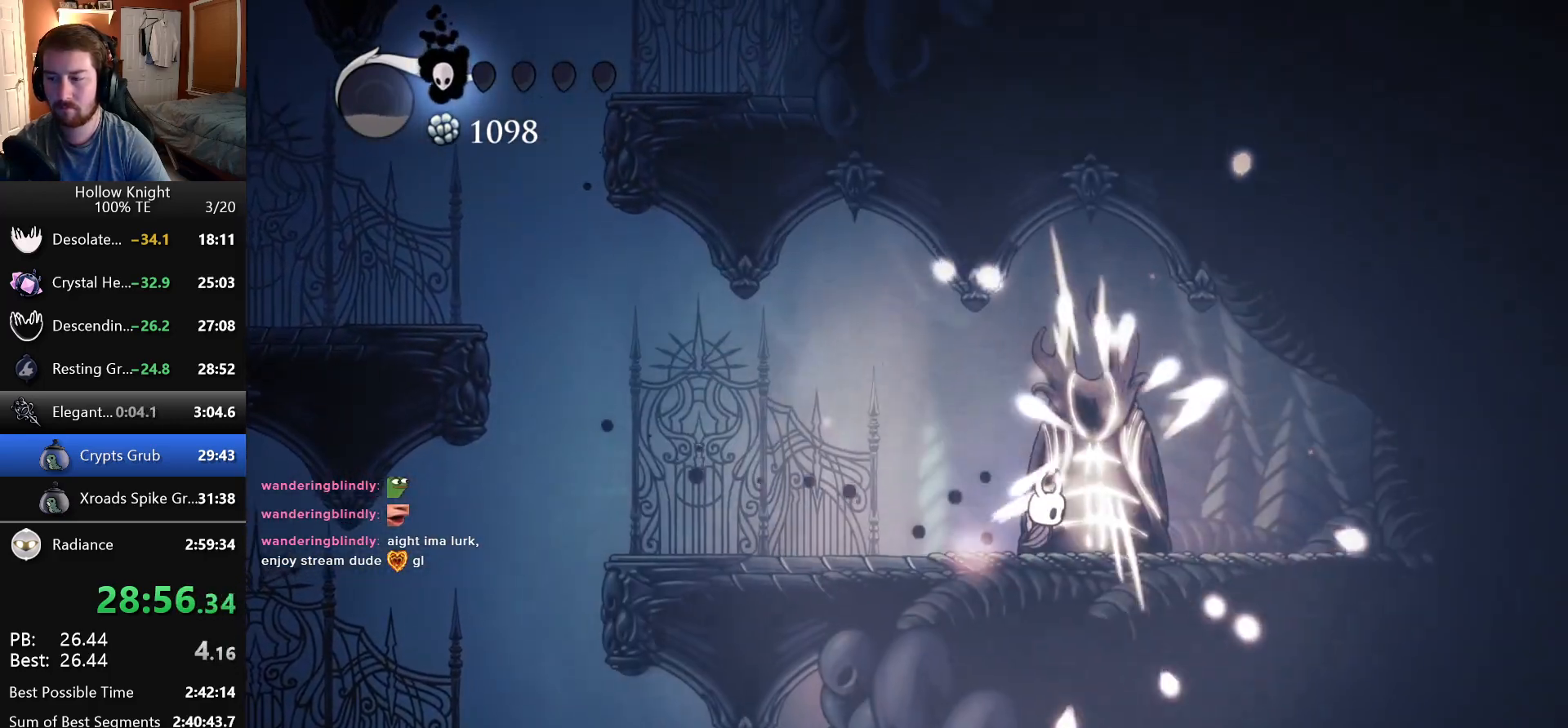
Gameplay with keyboard; each line is a JSON object with the keys held at the frame after it. "events" lists presses ("down") and releases ("up") of "cast", "dash", "down", "dreamnail", "escape", "focus", "inventory", "jump", "left", "nail", "return", "right" and "up" between this image and that frame as [ms after this image, input, new state], when the widget could be followed in between. No other keys are recorded. Mouse input is not recorded. Key names are as the overlay labels them; some are game actions (e.g. jump) rather than physical keys. Not read: superdash.
{"keys": [], "events": [[166, "nail", "down"], [433, "nail", "up"]]}
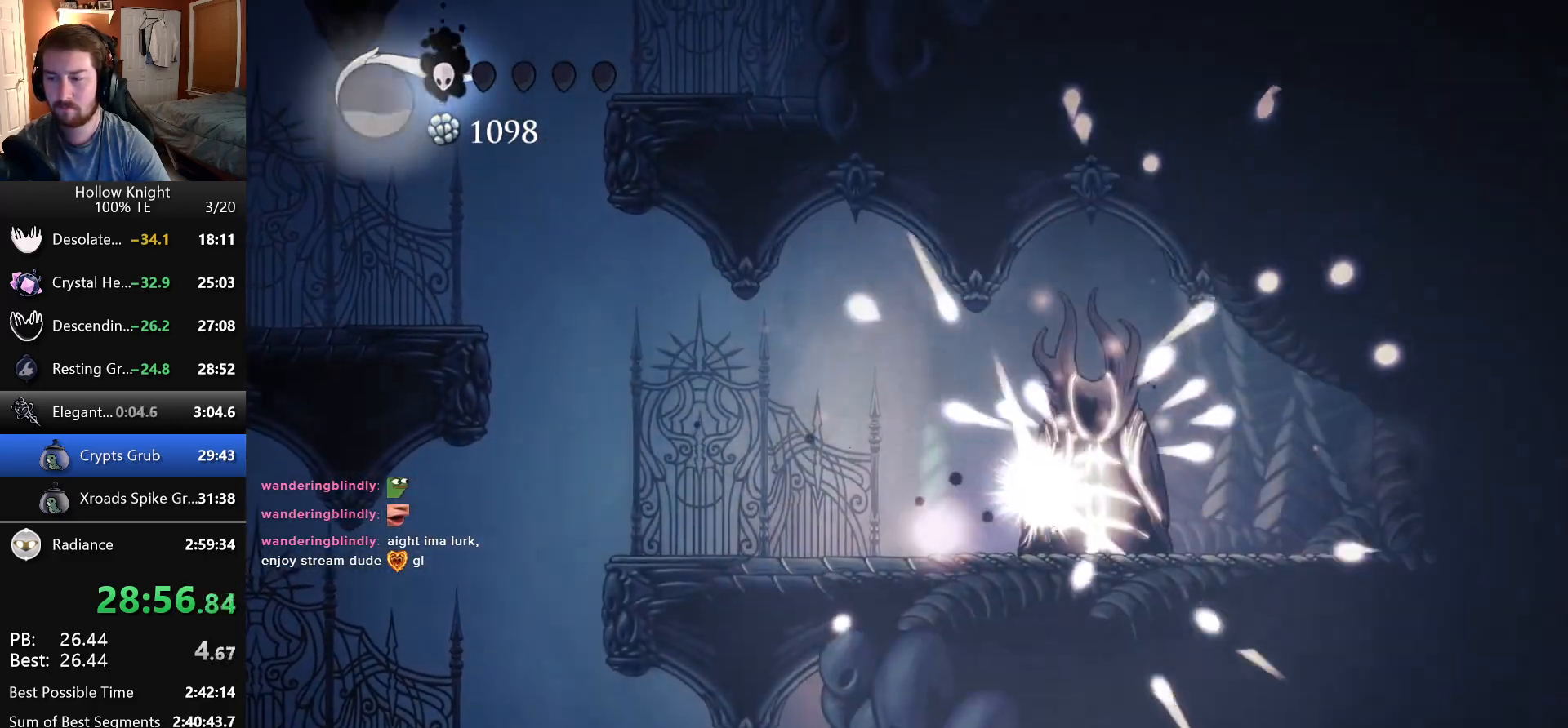
{"keys": [], "events": [[83, "nail", "down"], [316, "nail", "up"]]}
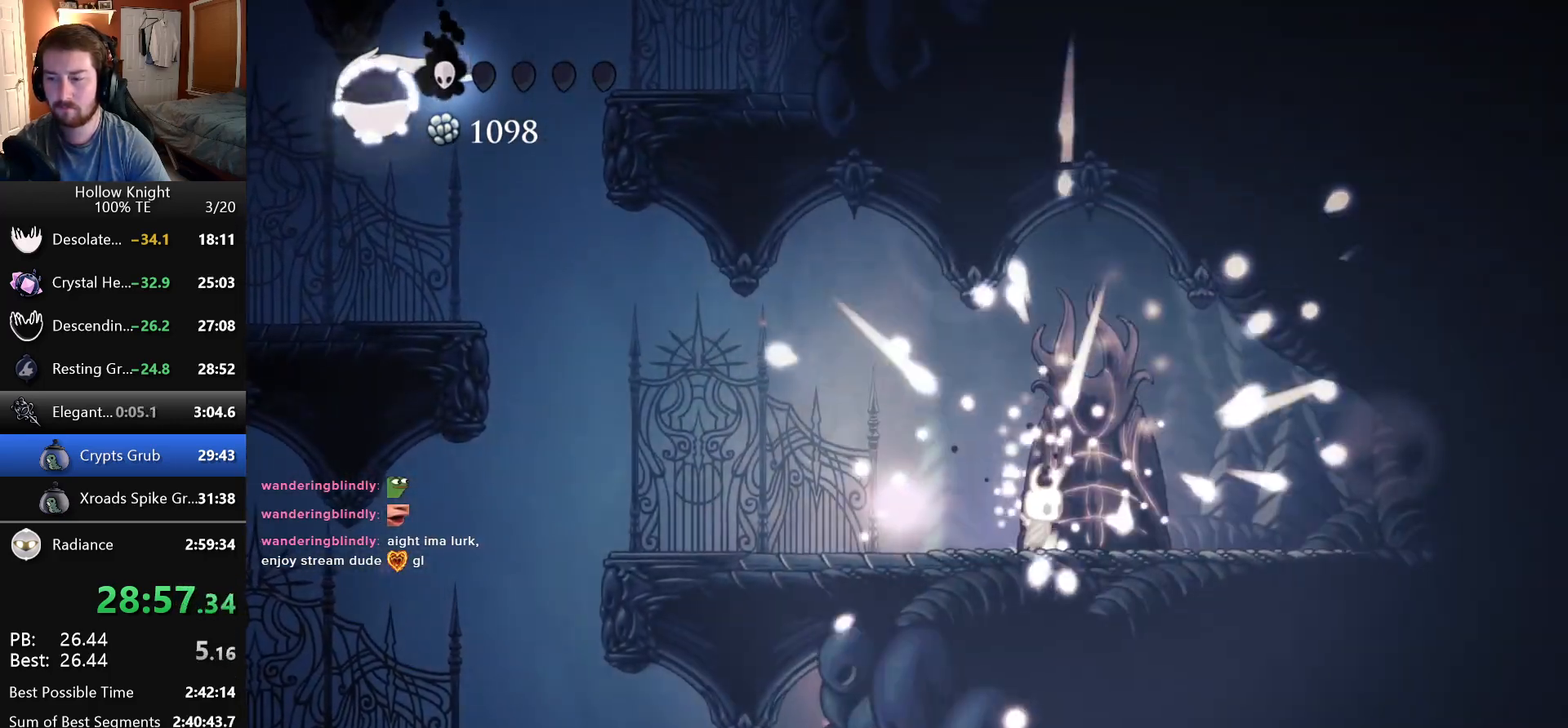
{"keys": ["nail"], "events": [[16, "nail", "down"], [300, "nail", "up"], [433, "nail", "down"]]}
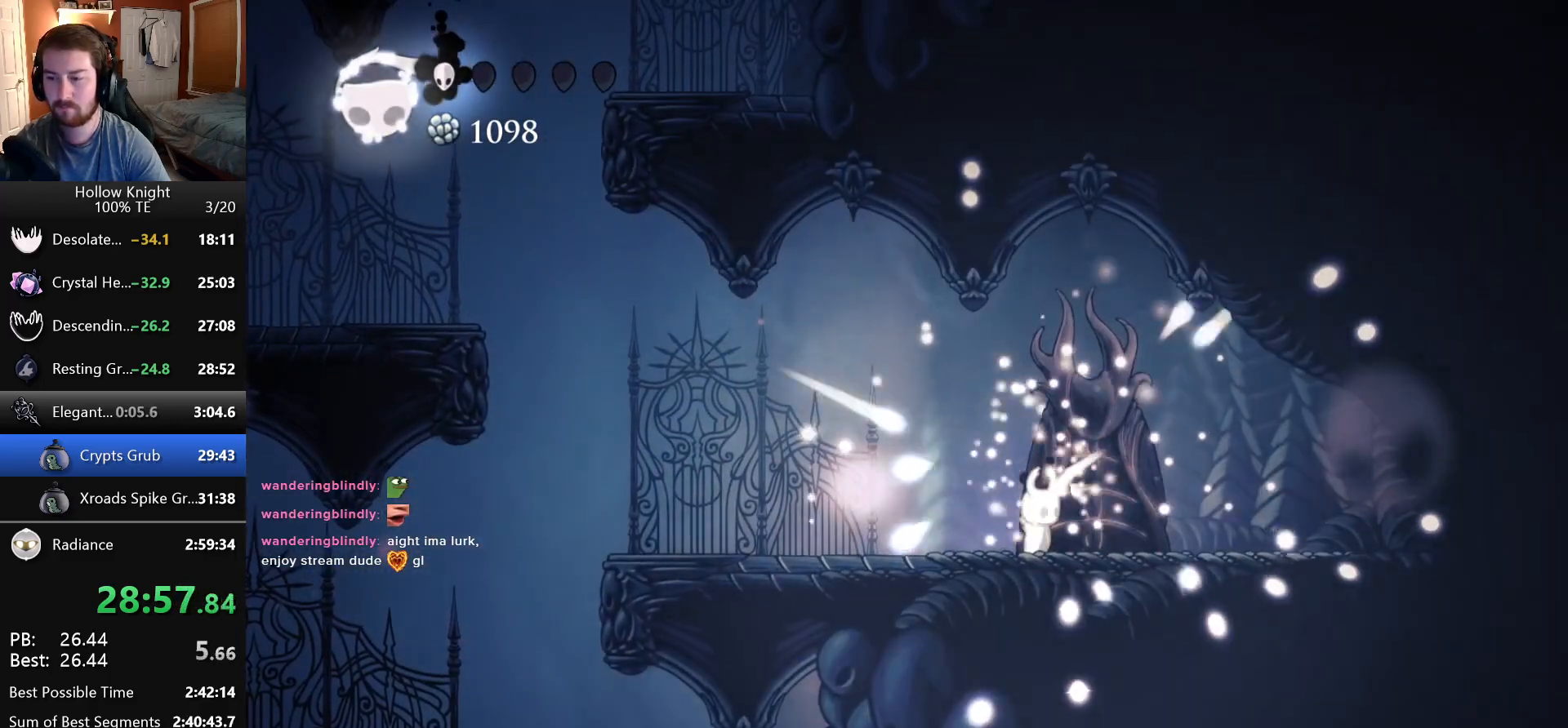
{"keys": ["focus"], "events": [[183, "nail", "up"], [233, "focus", "down"]]}
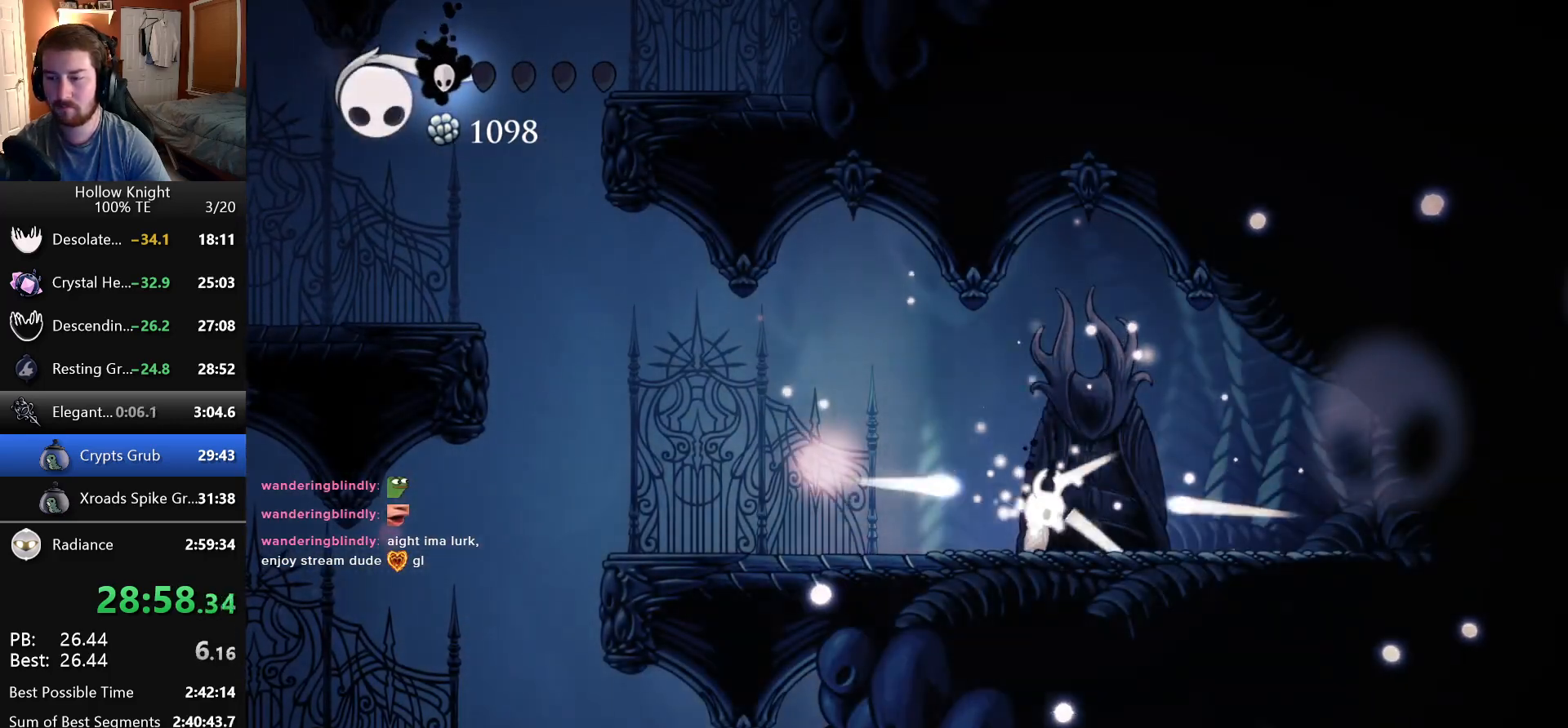
{"keys": ["focus"], "events": []}
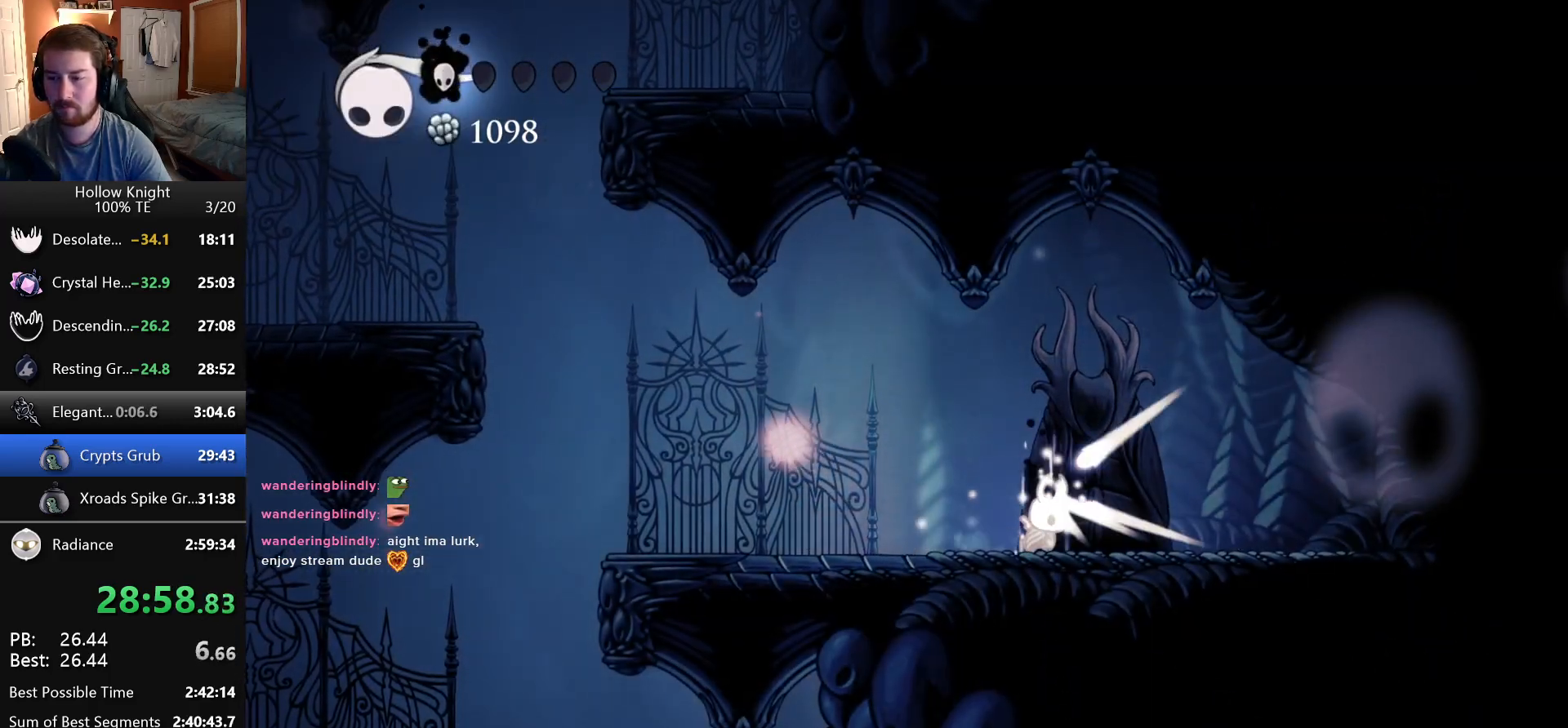
{"keys": ["focus"], "events": []}
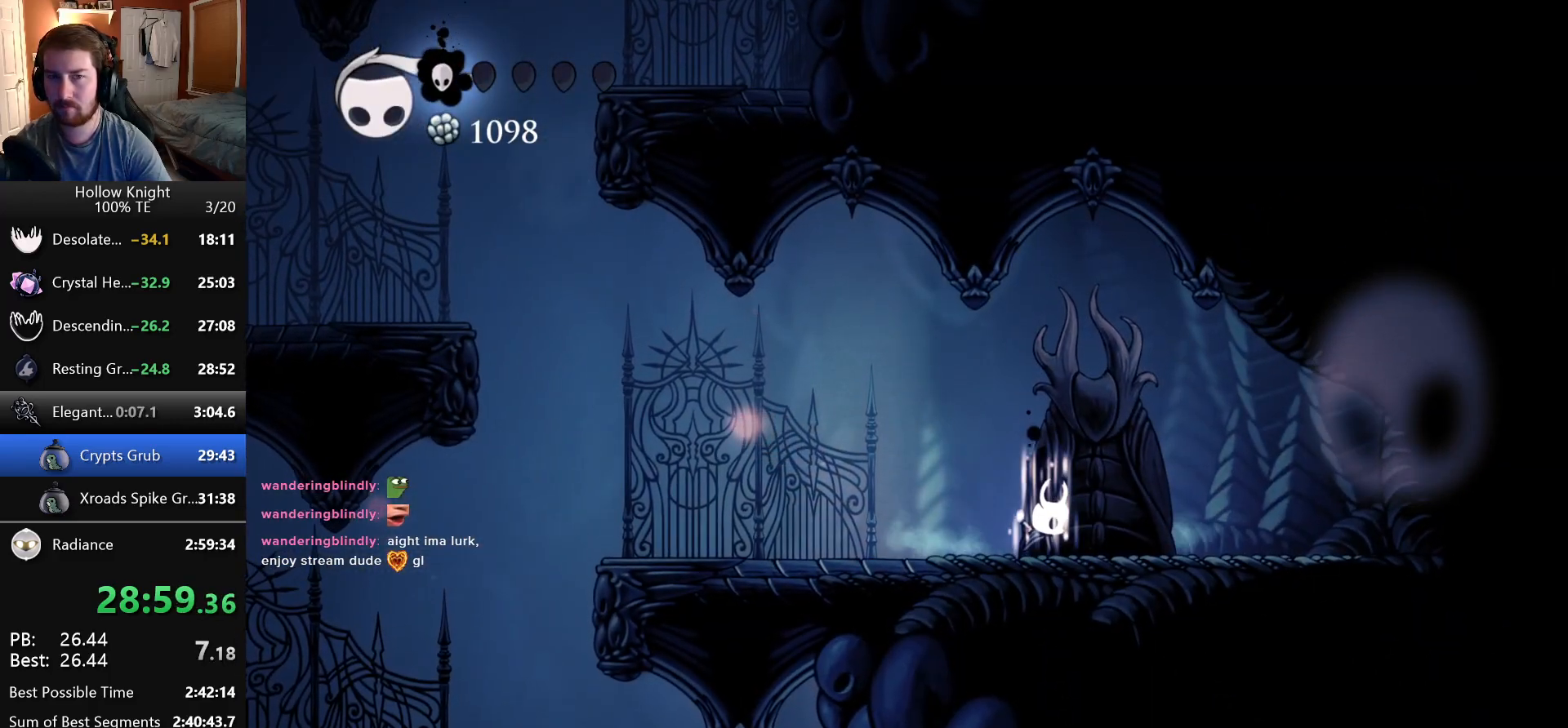
{"keys": ["focus"], "events": []}
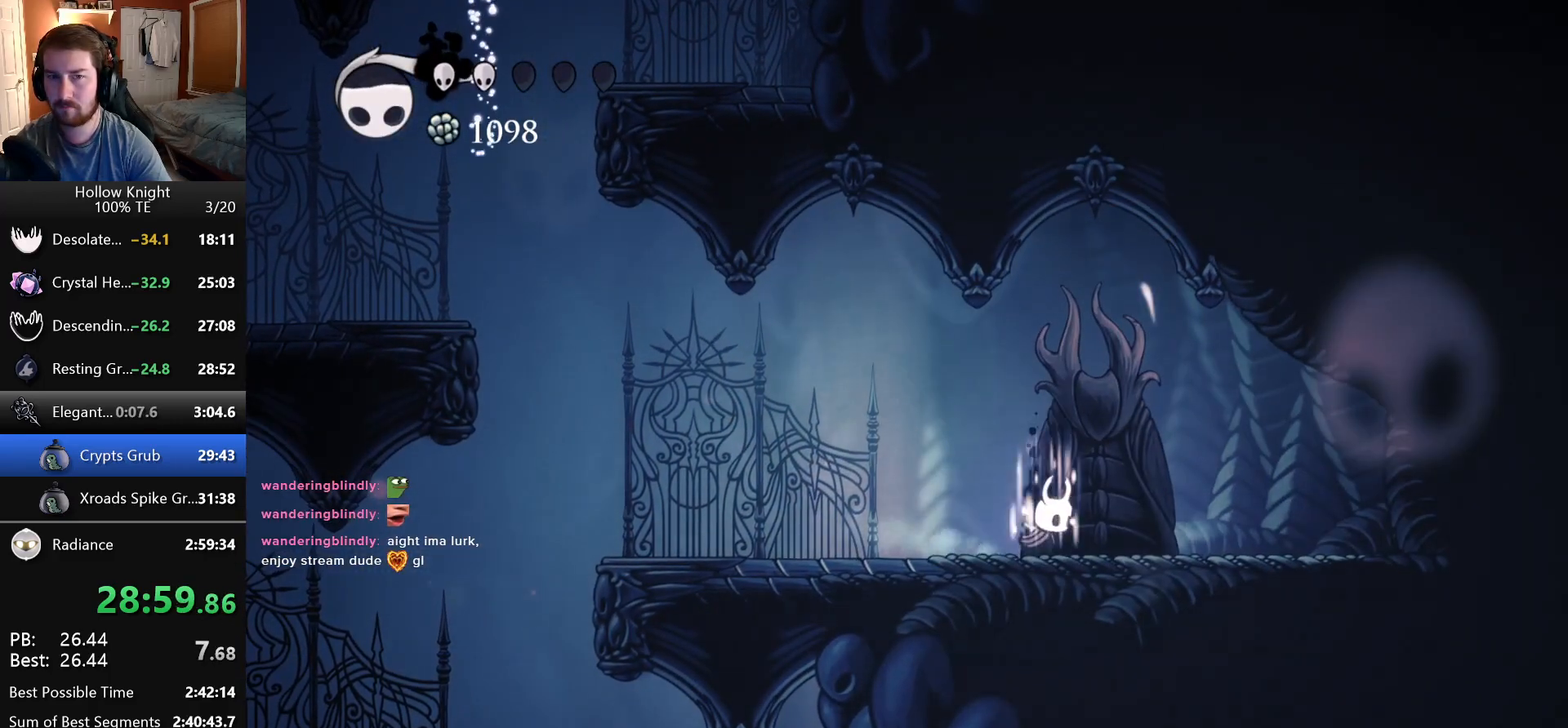
{"keys": ["focus"], "events": []}
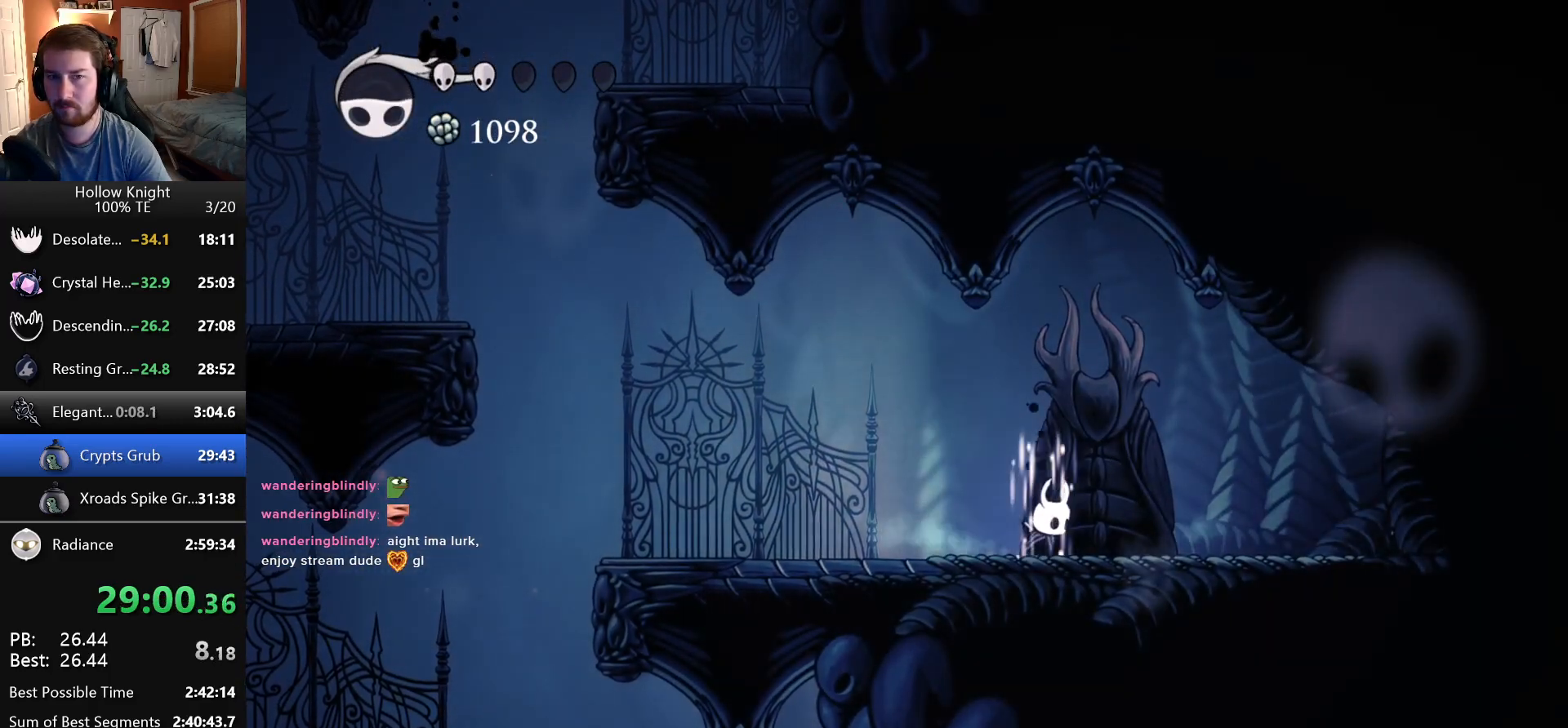
{"keys": [], "events": [[316, "focus", "up"]]}
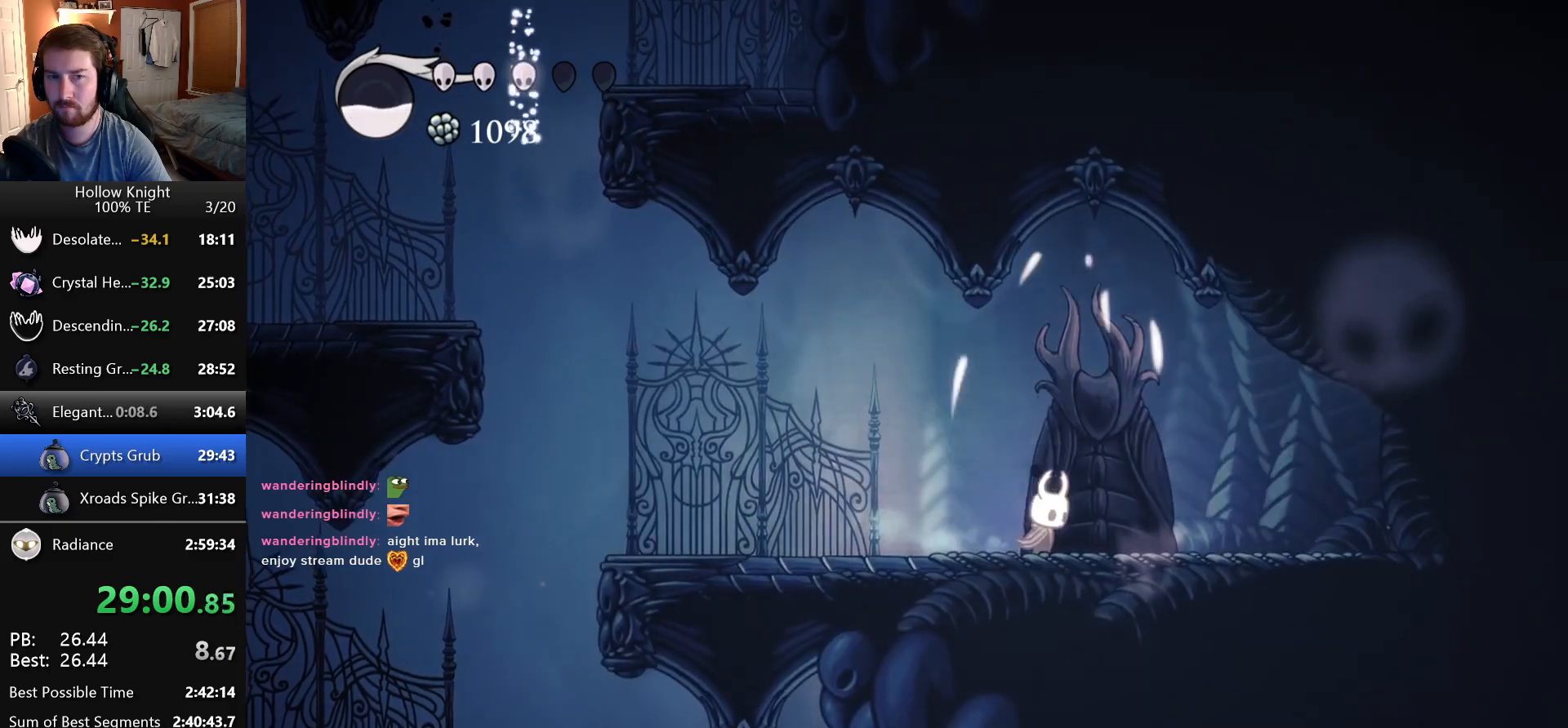
{"keys": ["left"], "events": [[183, "left", "down"]]}
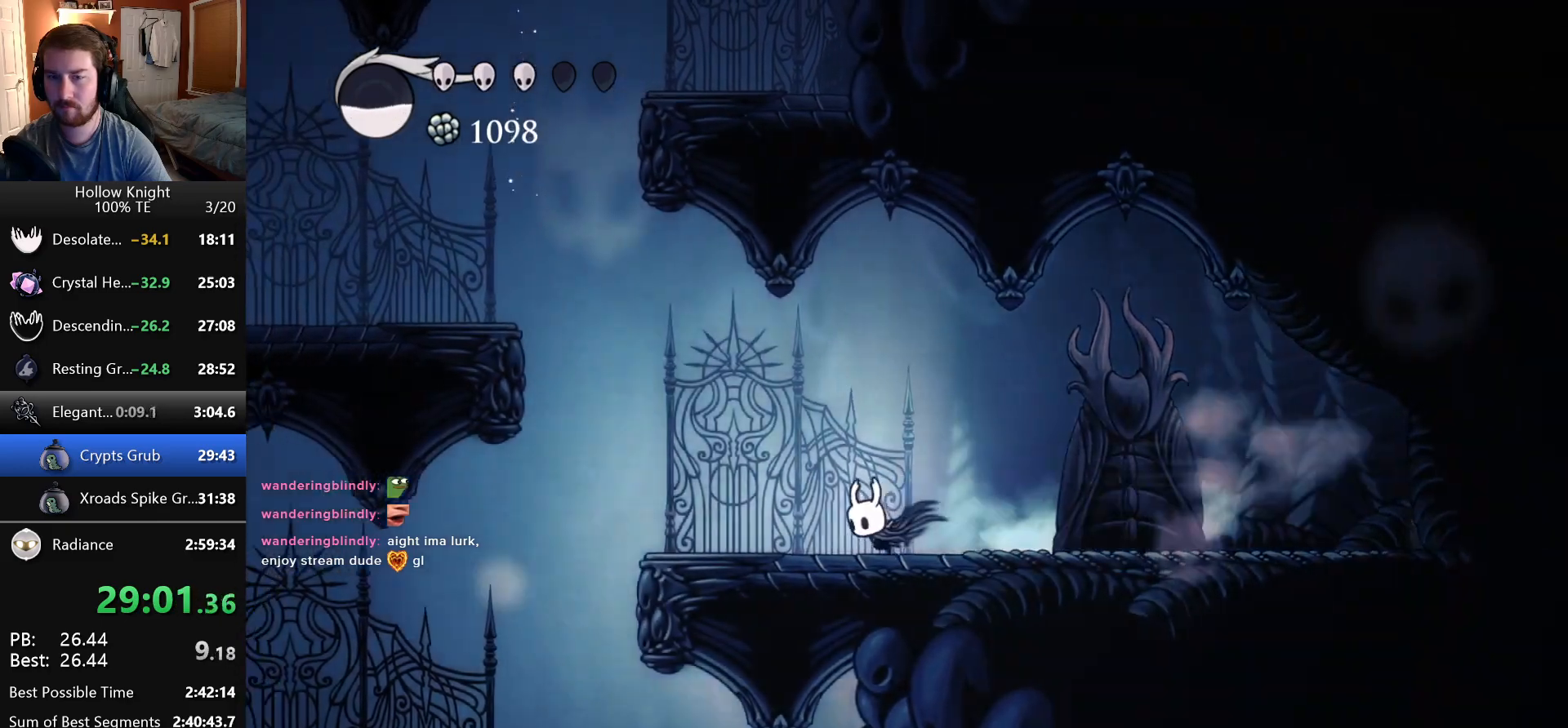
{"keys": ["cast"], "events": [[350, "left", "up"], [383, "cast", "down"]]}
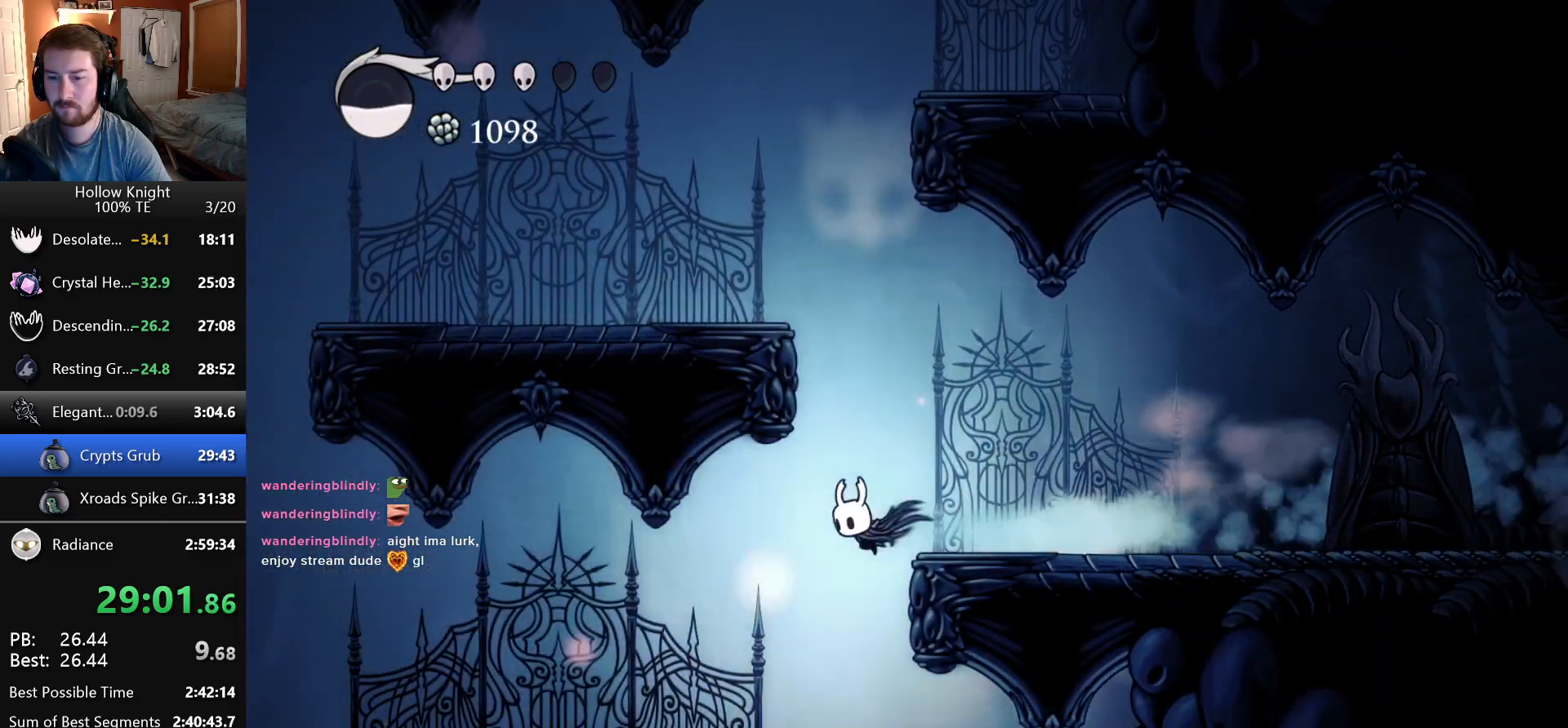
{"keys": [], "events": [[150, "cast", "up"]]}
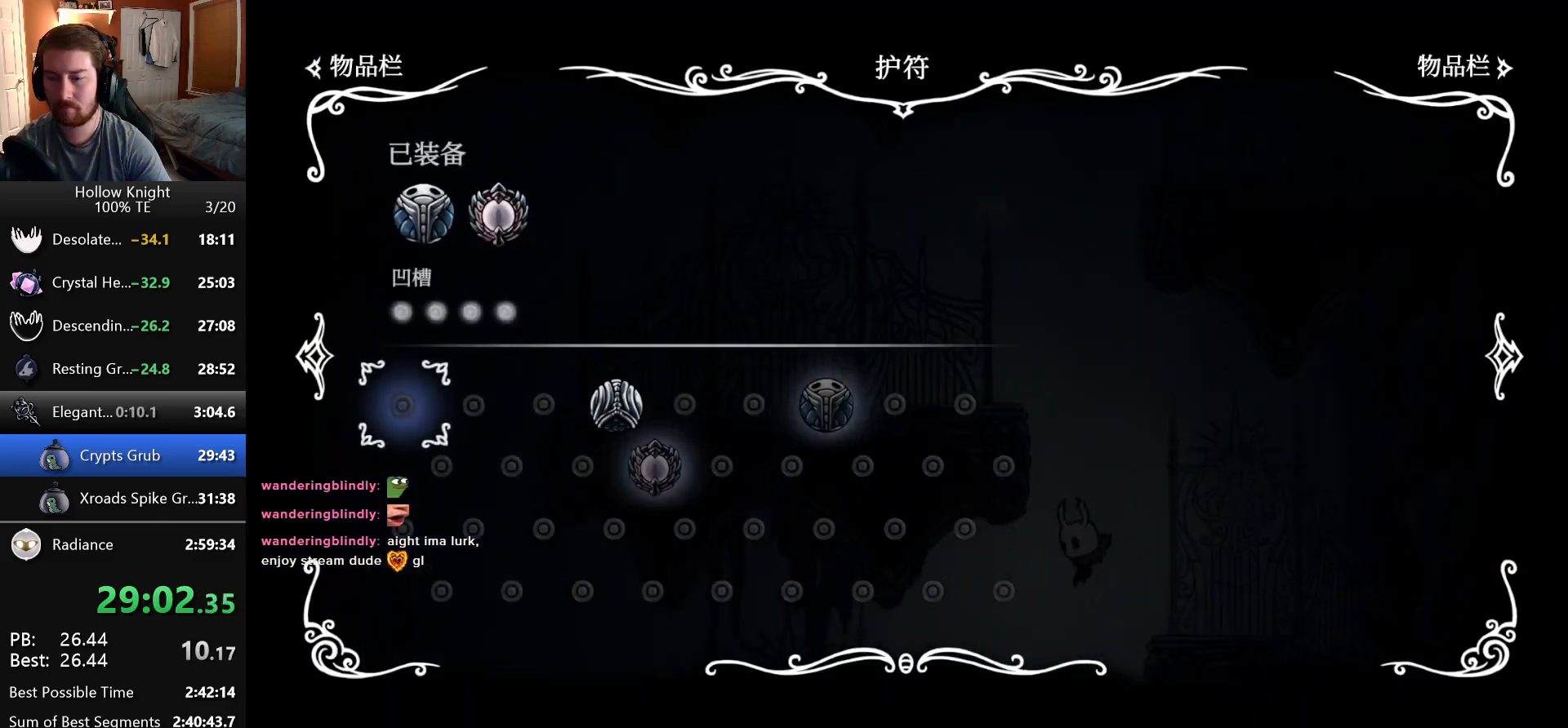
{"keys": [], "events": []}
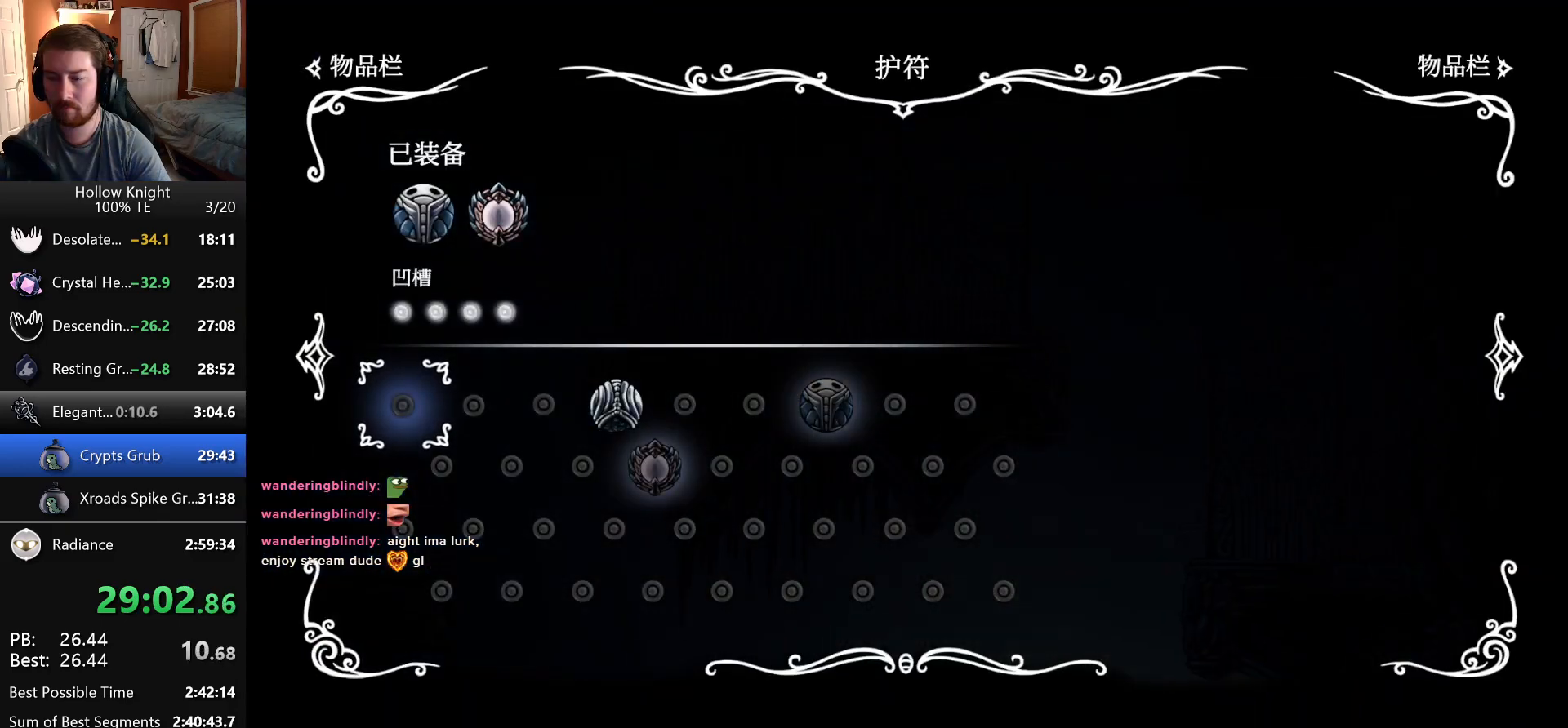
{"keys": ["jump", "right"], "events": [[100, "cast", "down"], [233, "cast", "up"], [416, "right", "down"], [466, "jump", "down"]]}
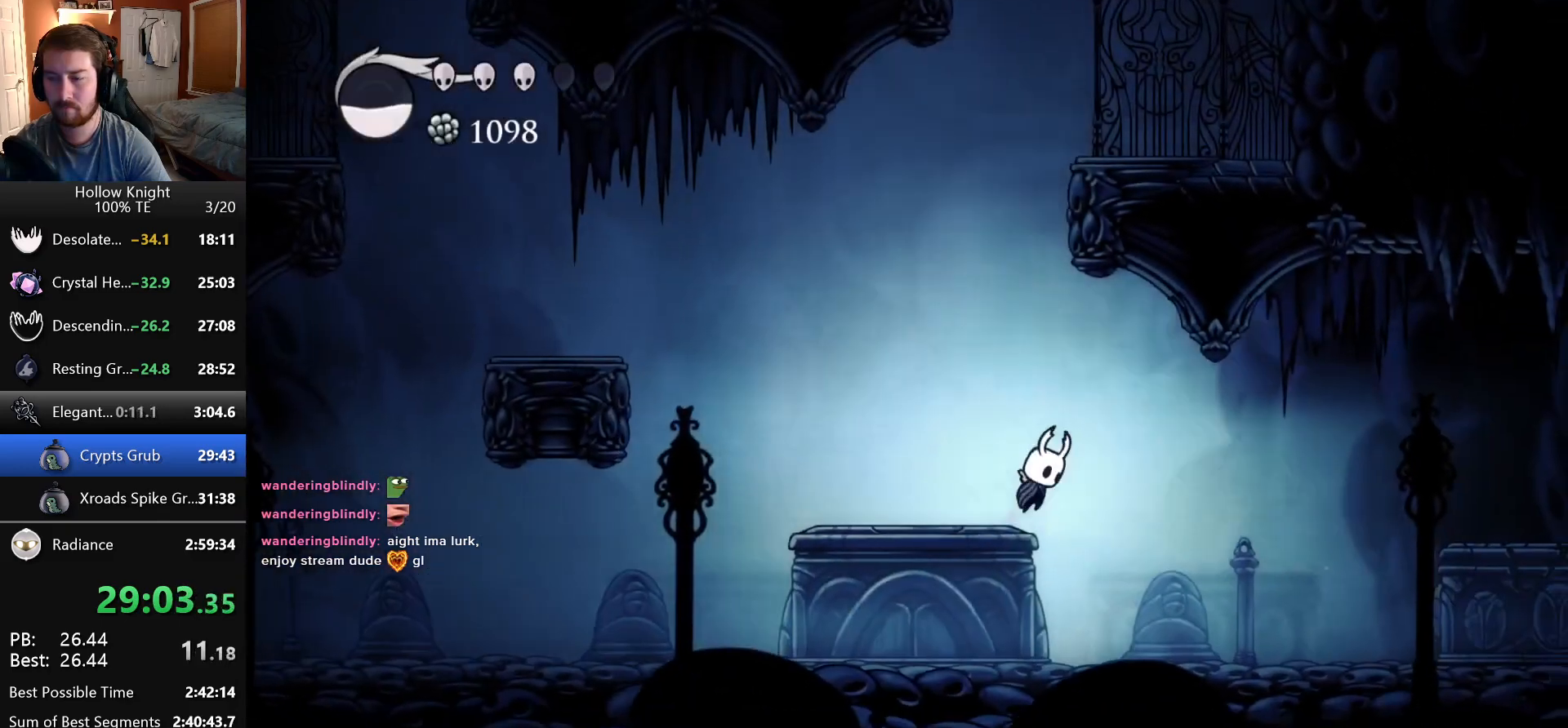
{"keys": ["right"], "events": [[66, "jump", "up"]]}
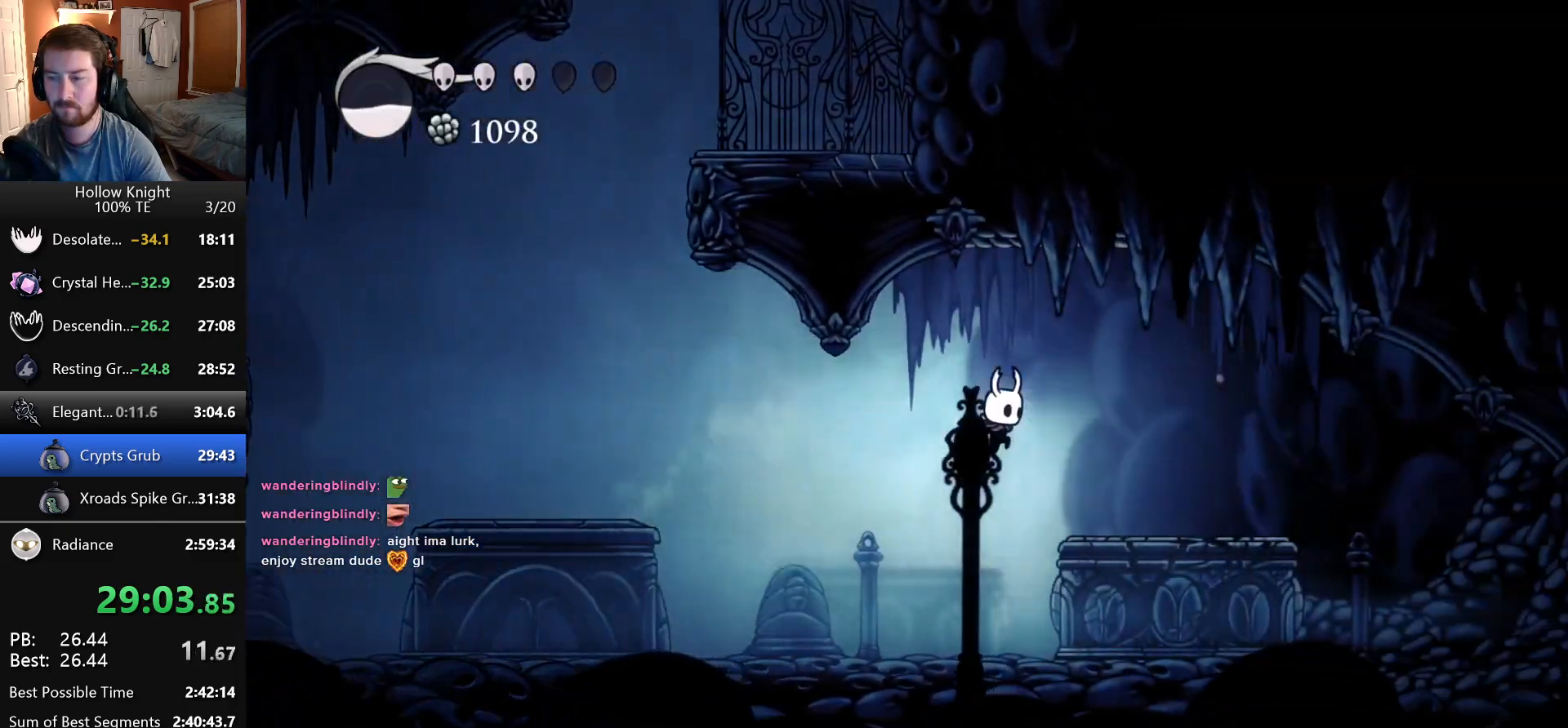
{"keys": ["dash", "down"], "events": [[366, "down", "down"], [416, "right", "up"], [433, "dash", "down"]]}
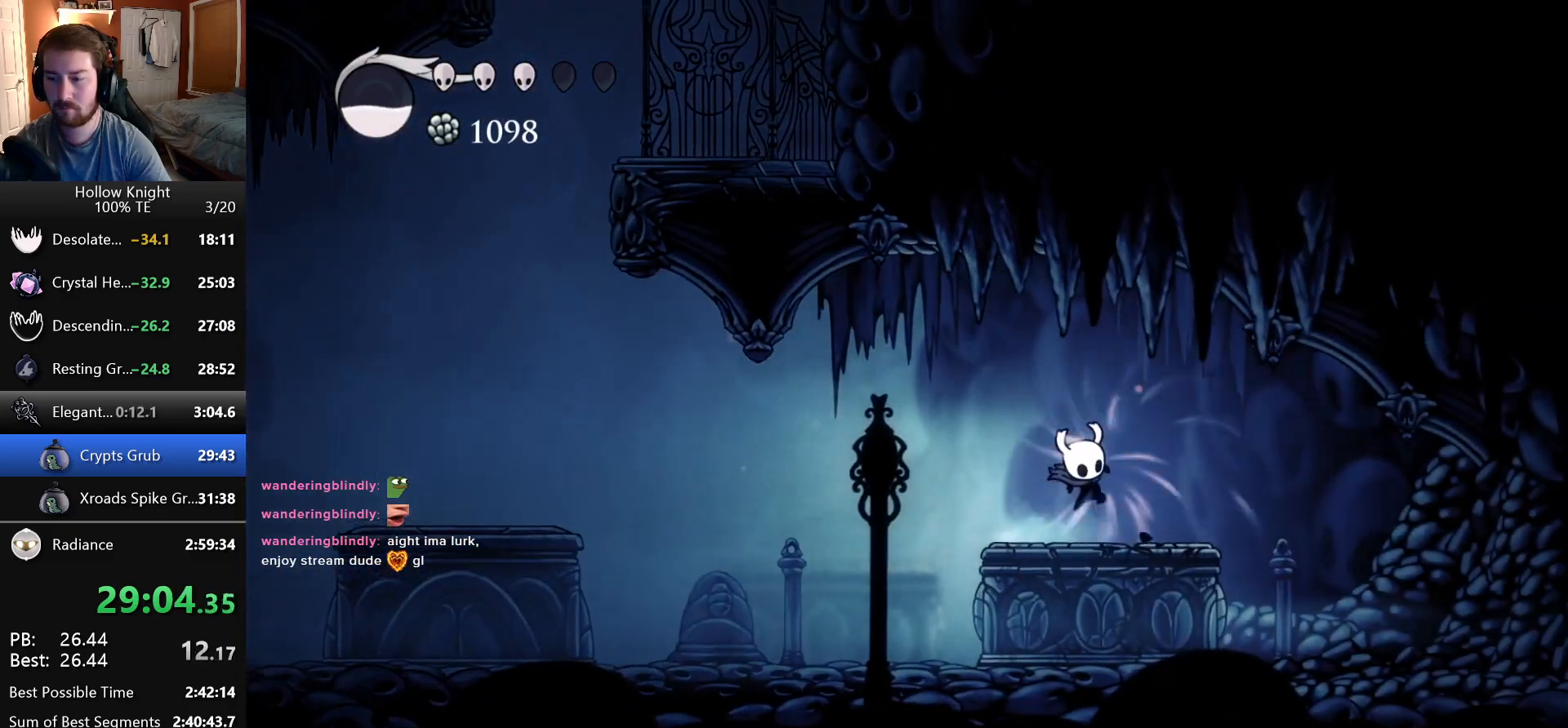
{"keys": [], "events": [[100, "dash", "up"], [200, "down", "up"]]}
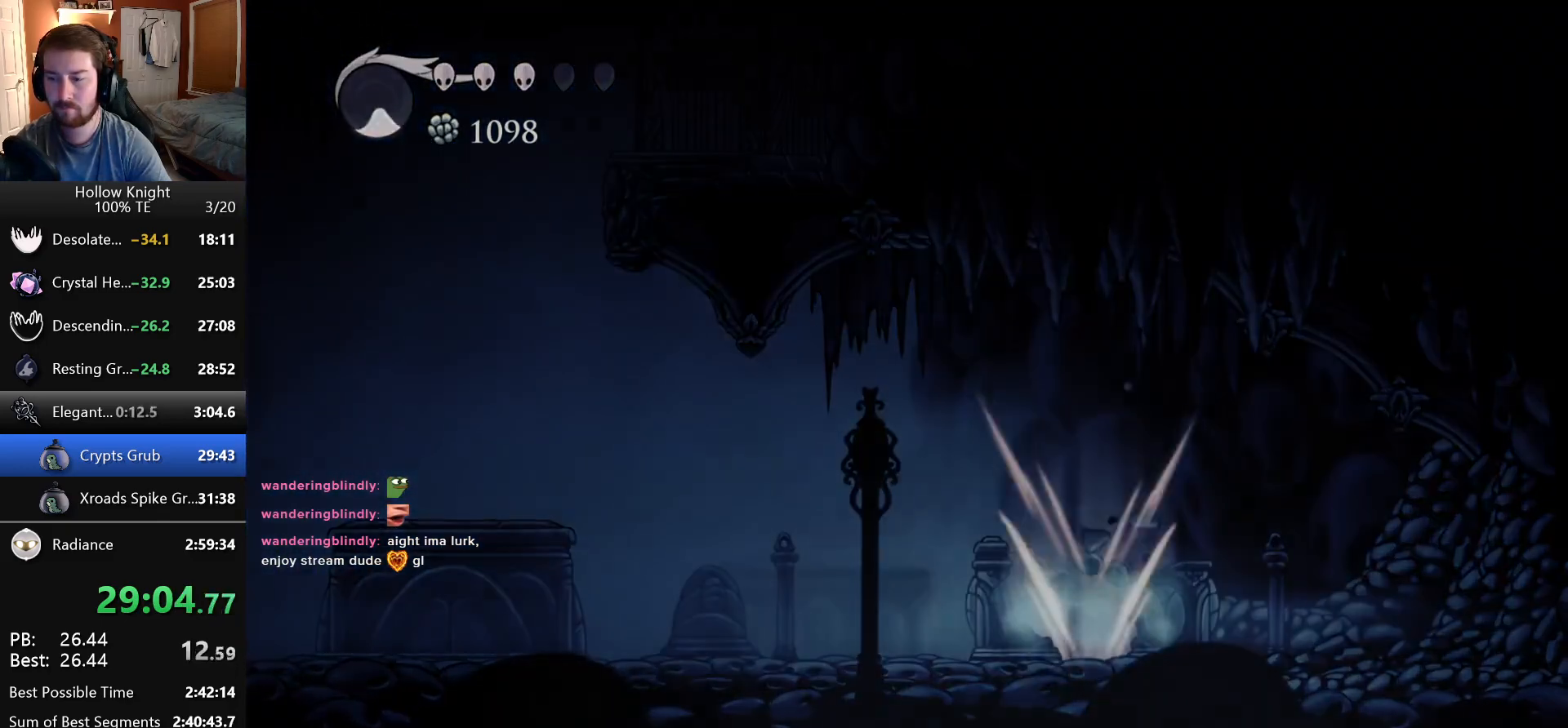
{"keys": [], "events": []}
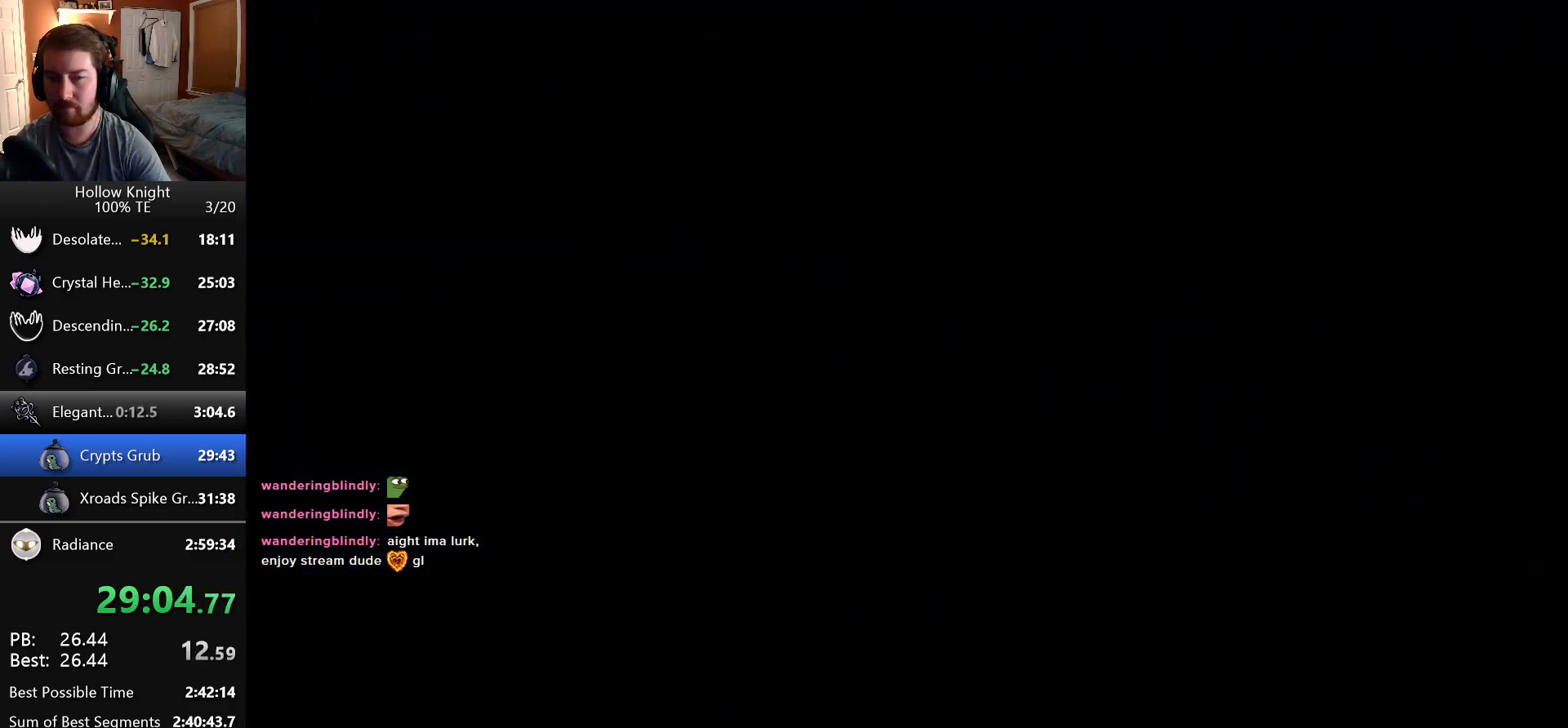
{"keys": ["right"], "events": [[33, "right", "down"]]}
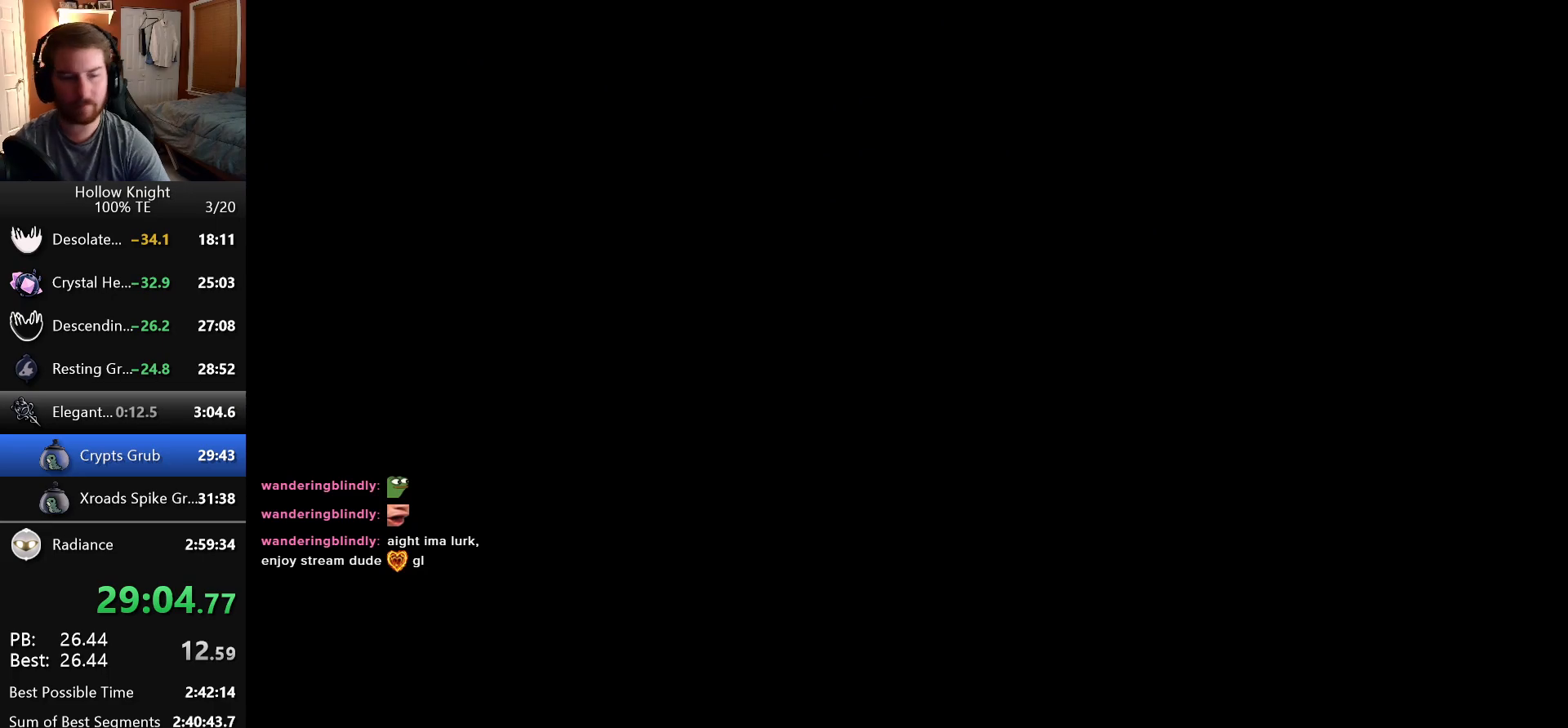
{"keys": ["right"], "events": []}
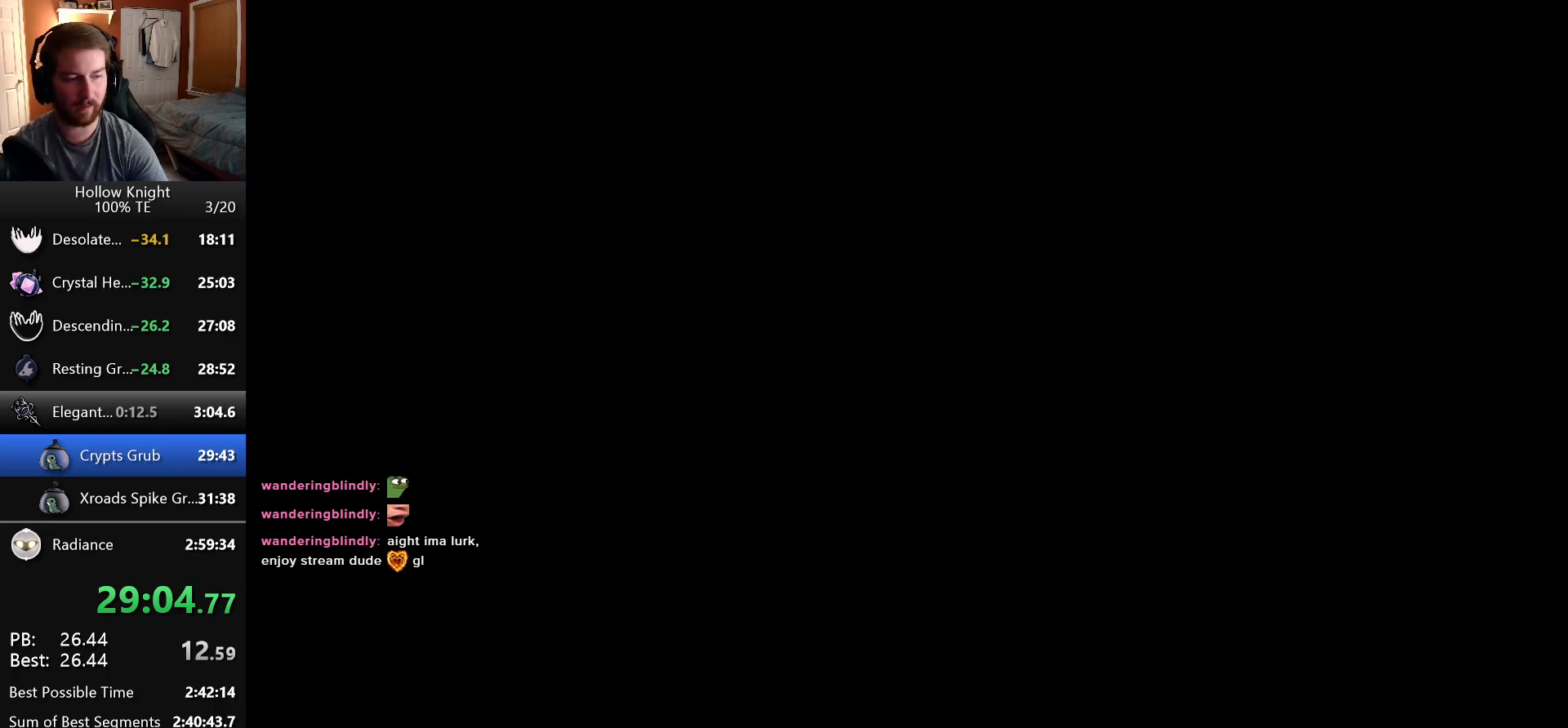
{"keys": ["right"], "events": []}
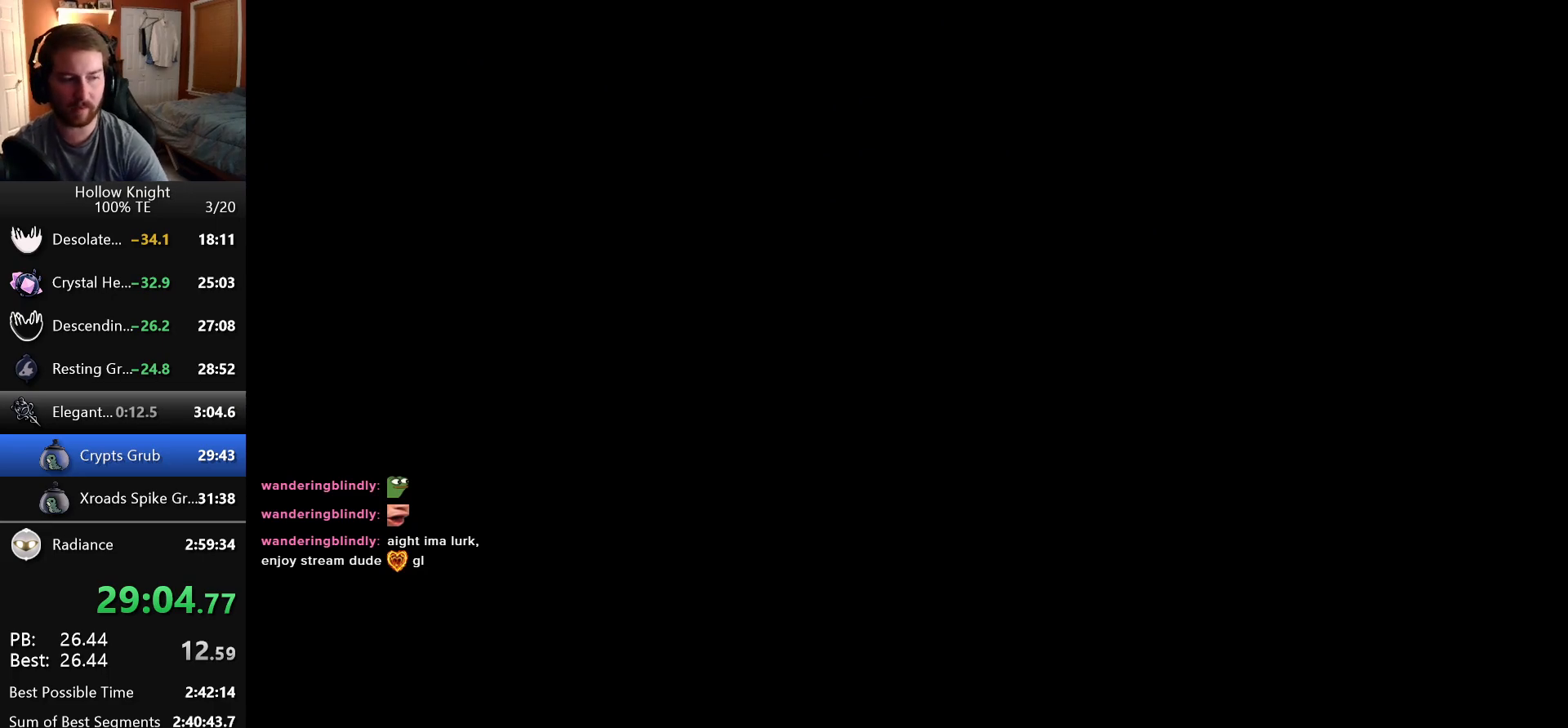
{"keys": ["right"], "events": []}
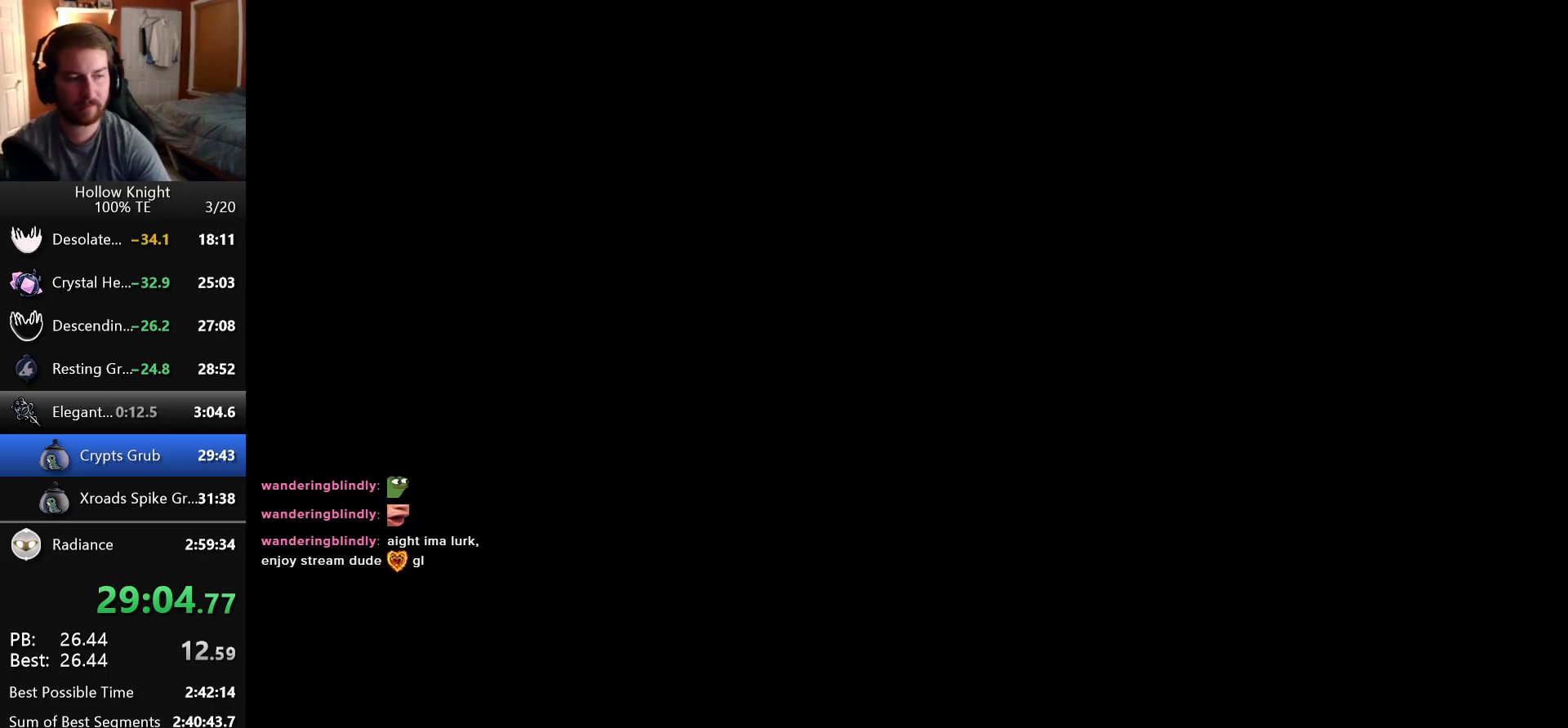
{"keys": ["right"], "events": []}
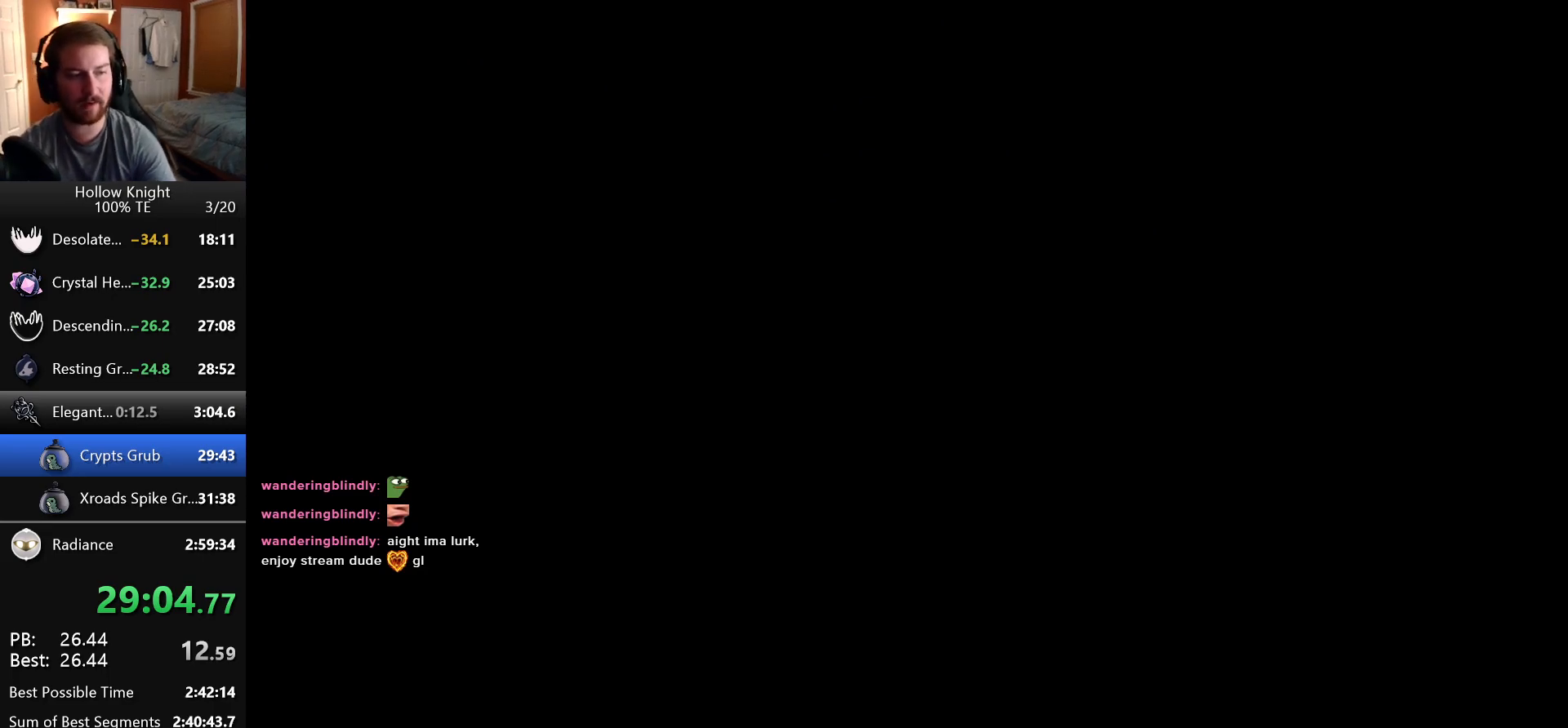
{"keys": ["right"], "events": []}
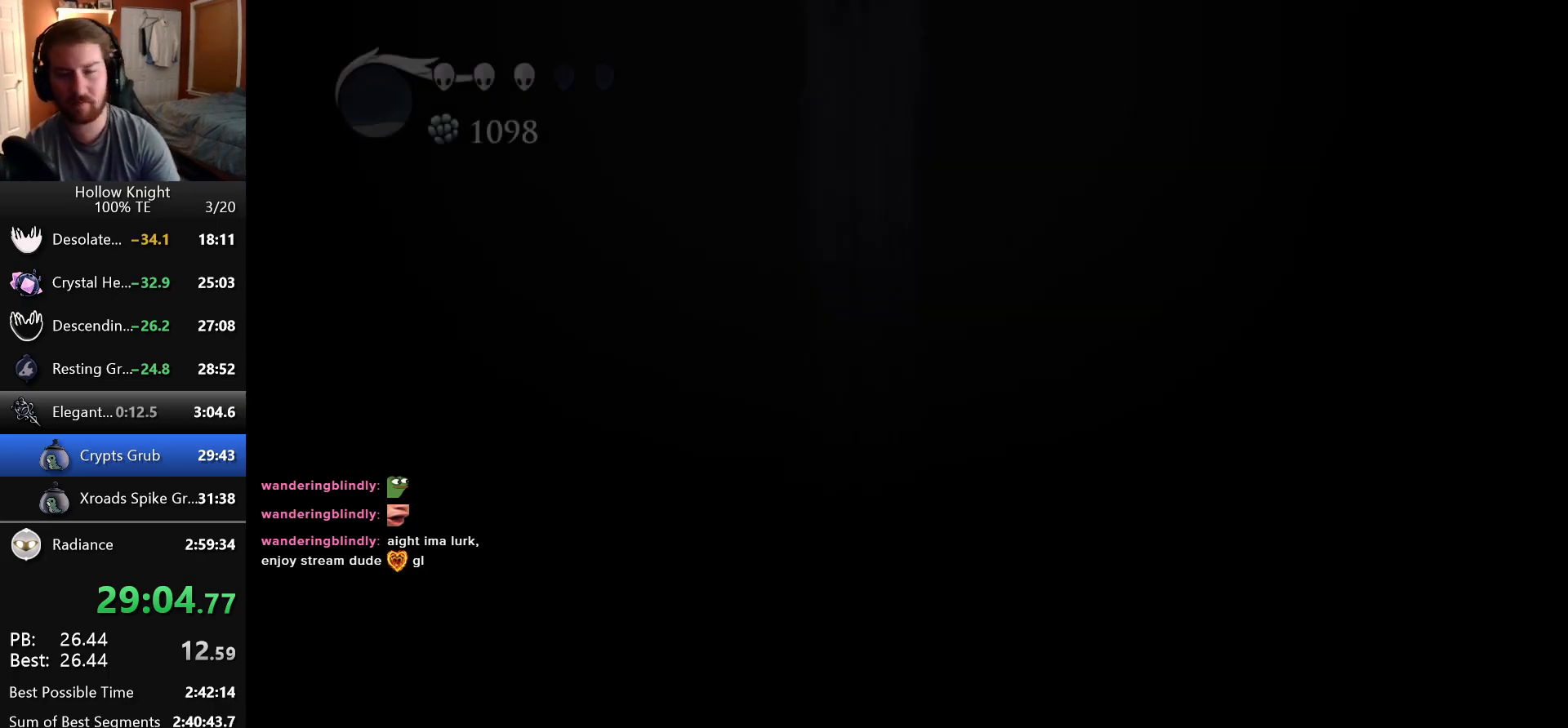
{"keys": ["right"], "events": []}
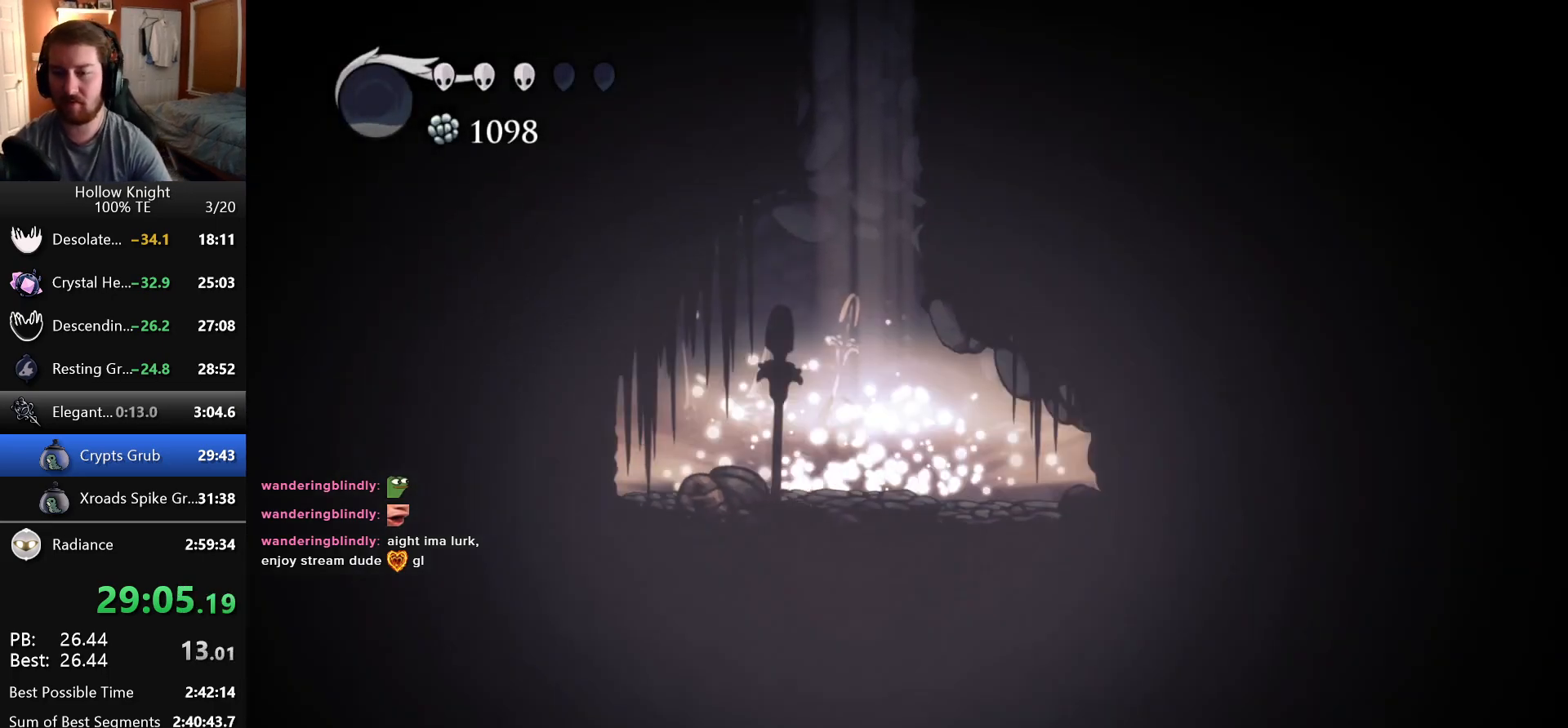
{"keys": ["right"], "events": []}
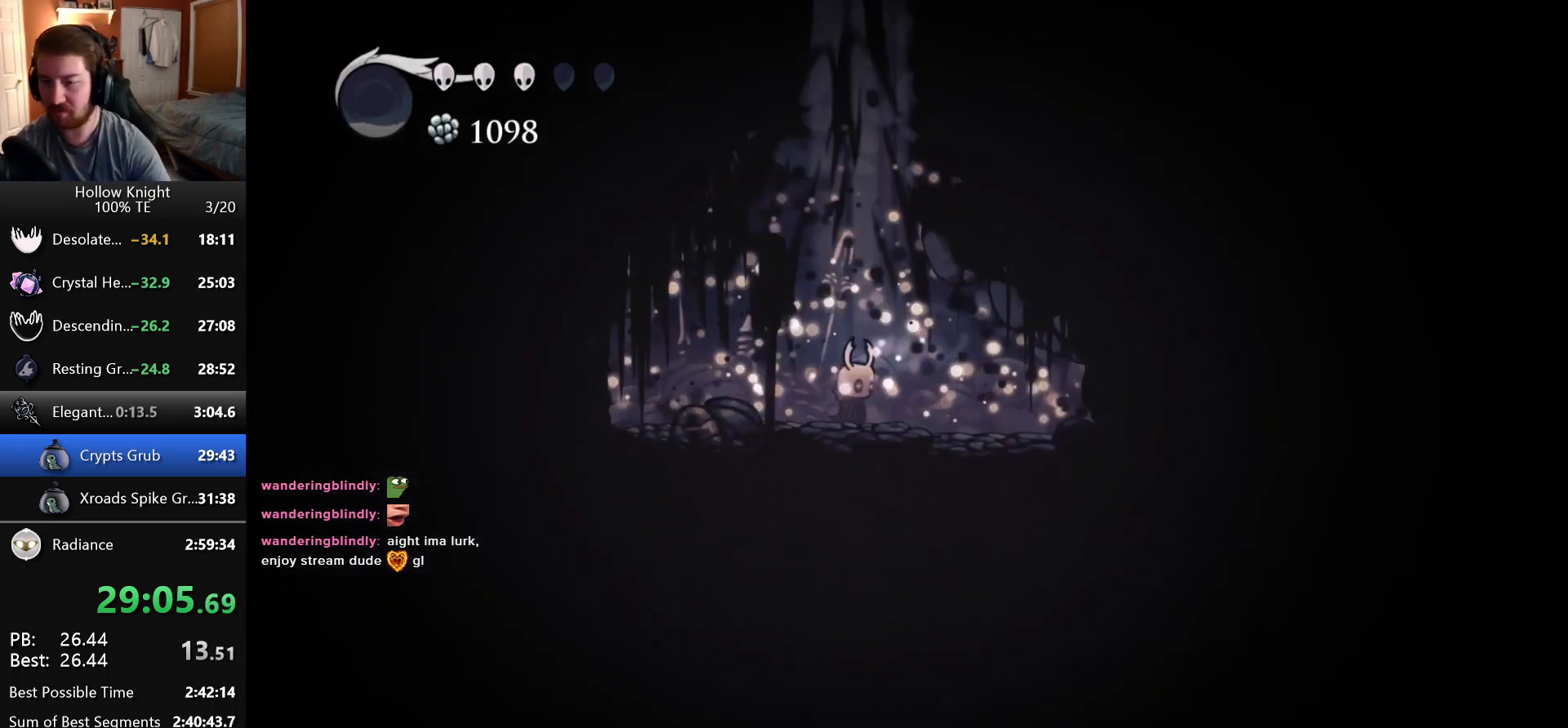
{"keys": [], "events": [[500, "right", "up"]]}
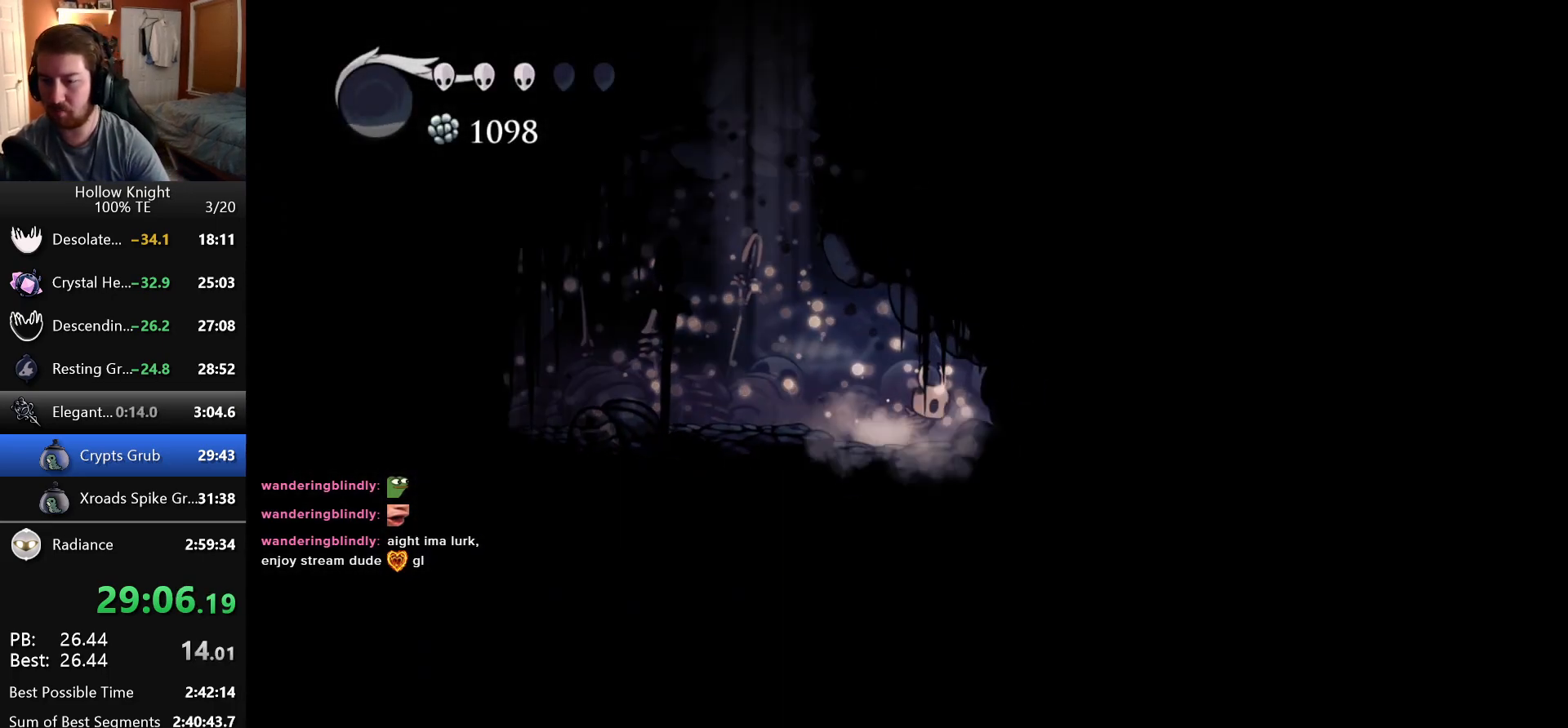
{"keys": [], "events": []}
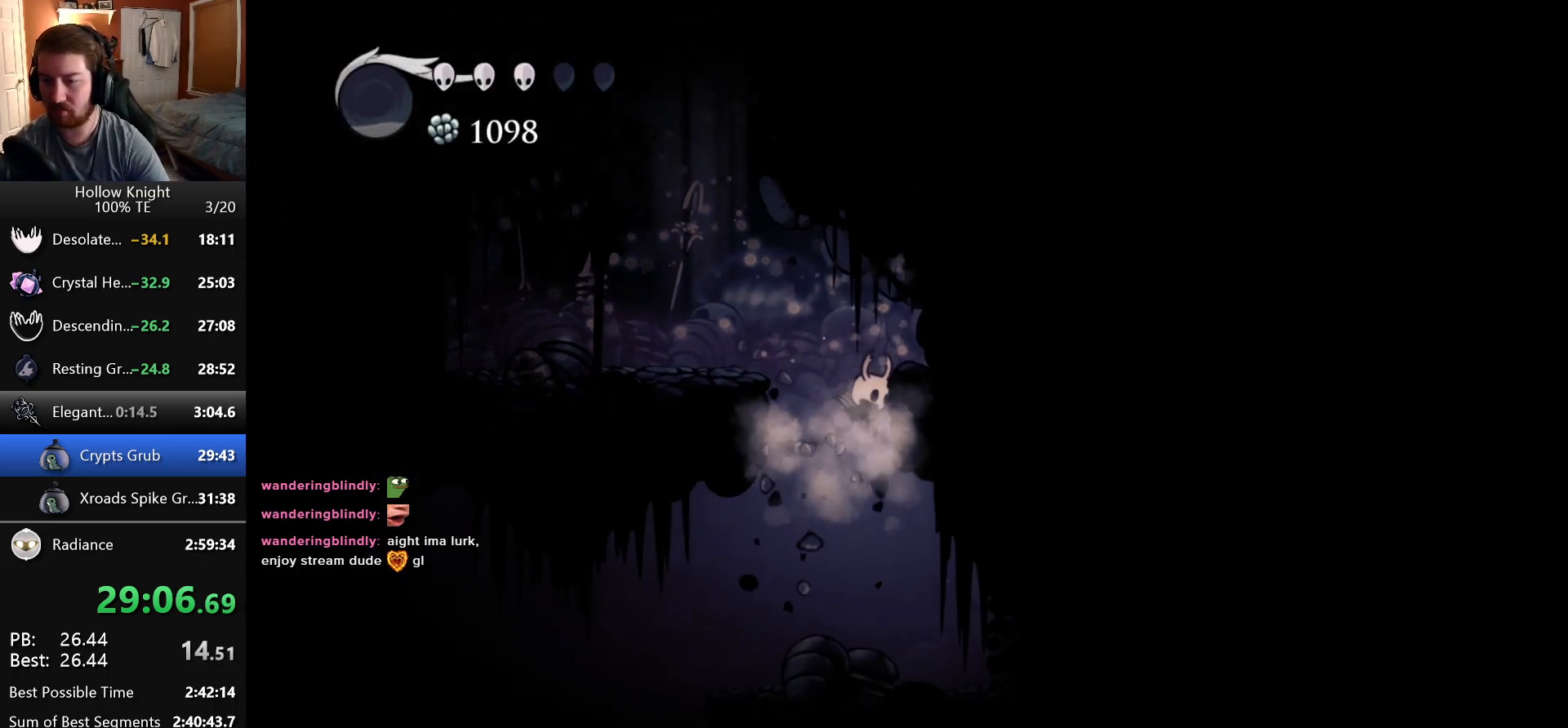
{"keys": ["nail"], "events": [[83, "right", "down"], [350, "nail", "down"], [500, "right", "up"]]}
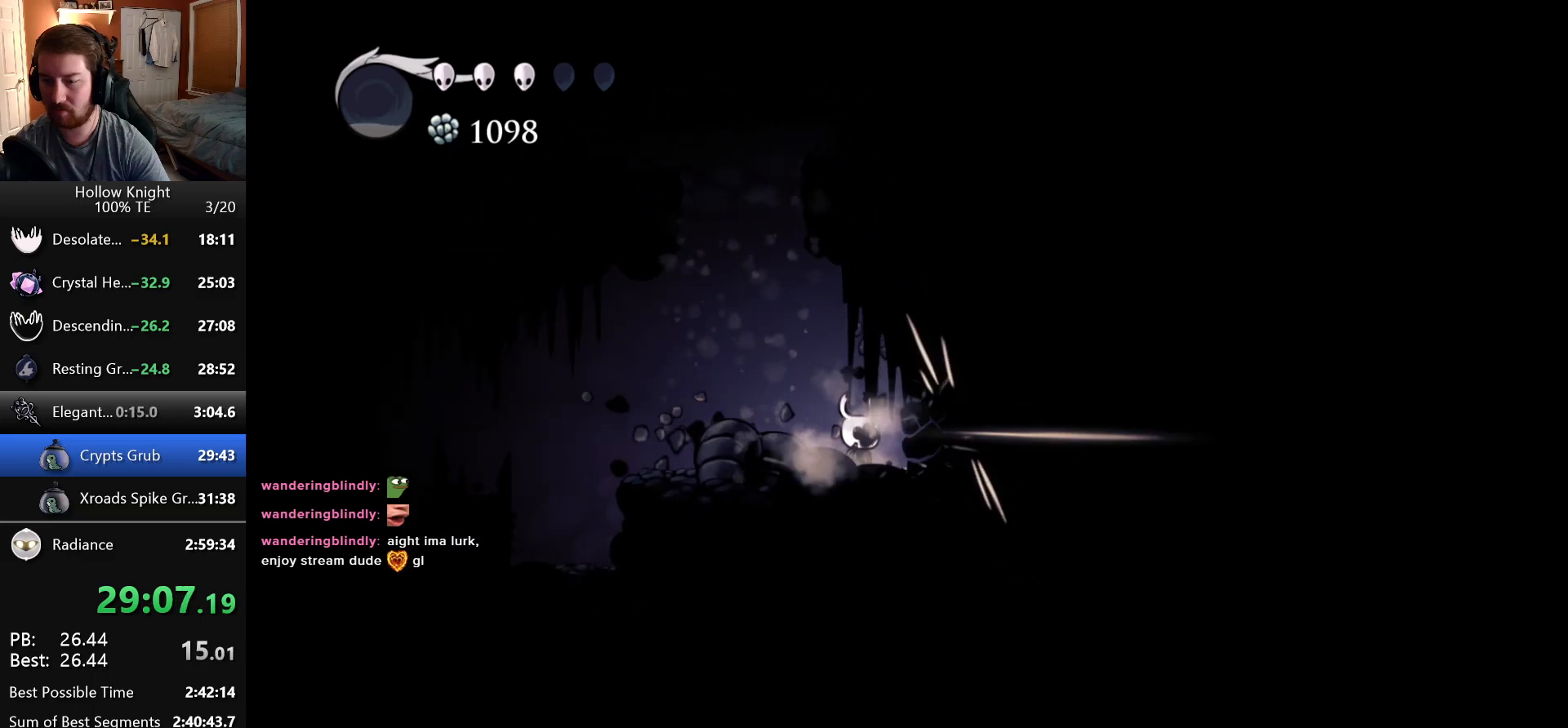
{"keys": ["right"], "events": [[33, "nail", "up"], [183, "nail", "down"], [433, "nail", "up"], [483, "right", "down"]]}